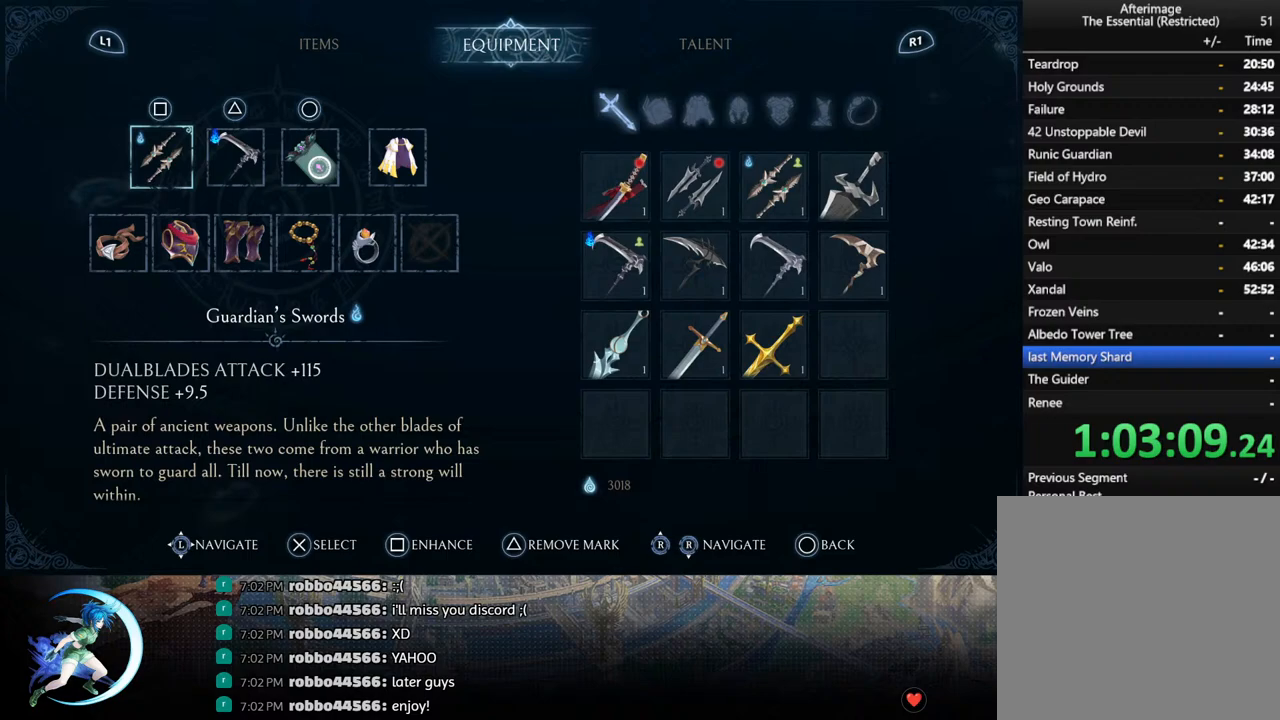
Gameplay with a controller (PlayStation layout); each line is a JSON object with the inputs held at the frame after it. "events" lists button and stick changes between this image and that frame as [ms after this image, input, new state], when the widget could be followed in between.
{"buttons": [], "left_stick": "center", "right_stick": "center", "events": [[100, "CROSS", "down"], [250, "CROSS", "up"]]}
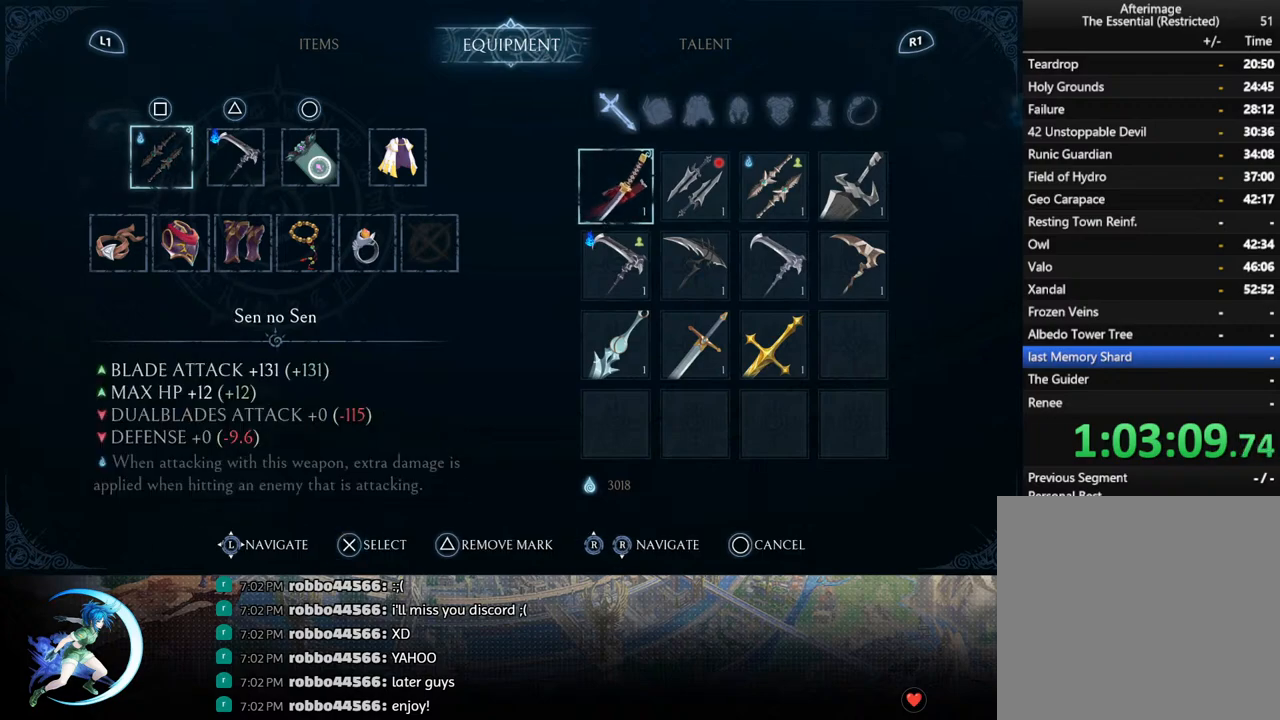
{"buttons": [], "left_stick": "center", "right_stick": "center", "events": [[250, "CROSS", "down"], [383, "CROSS", "up"]]}
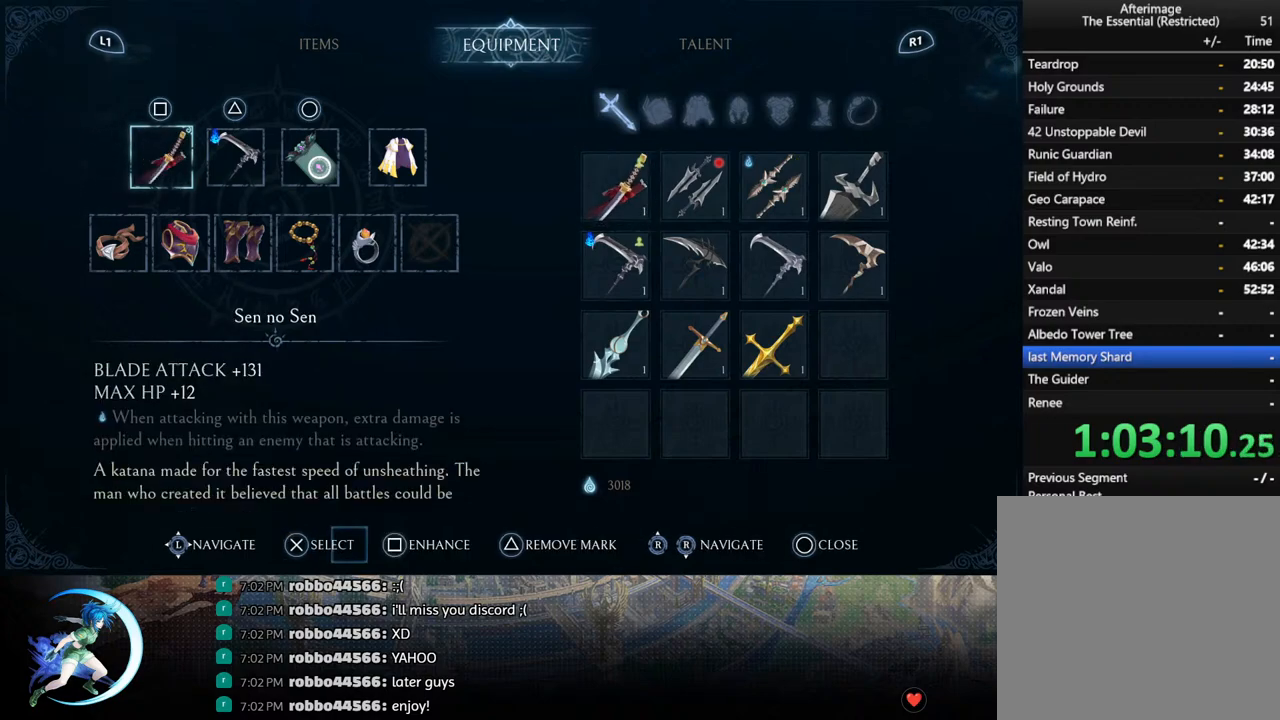
{"buttons": [], "left_stick": "center", "right_stick": "center", "events": []}
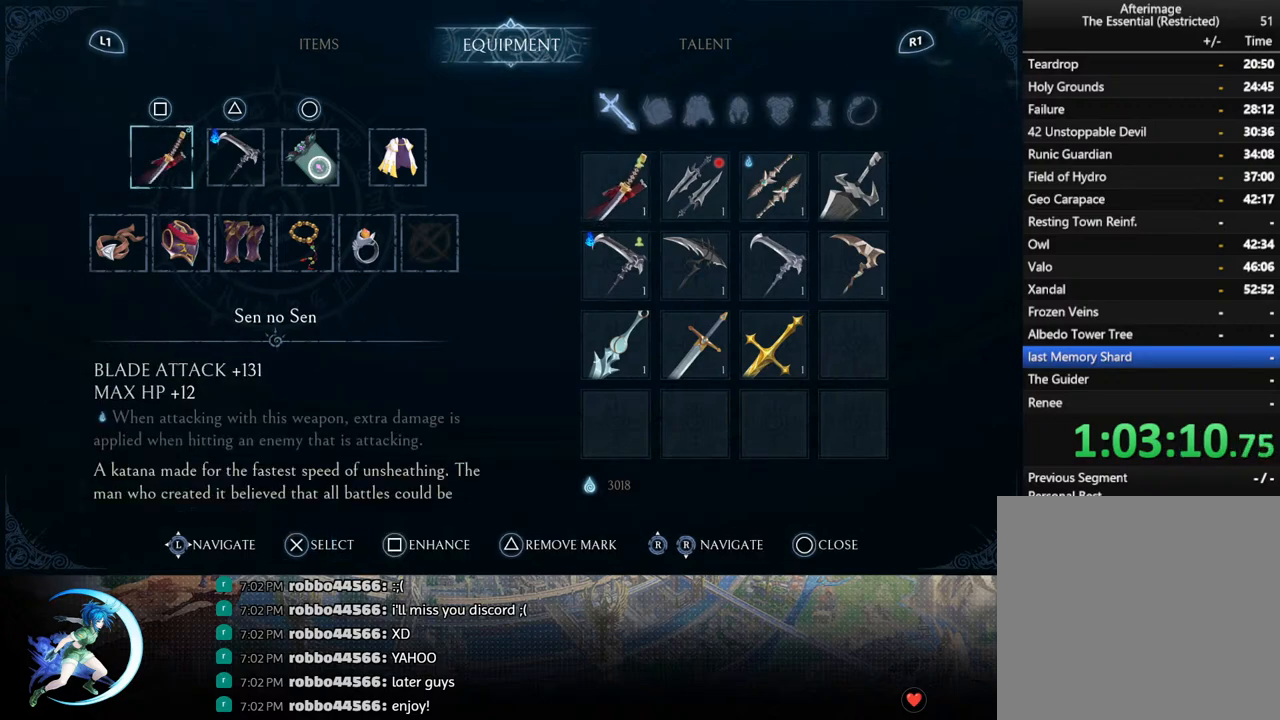
{"buttons": [], "left_stick": "center", "right_stick": "center", "events": []}
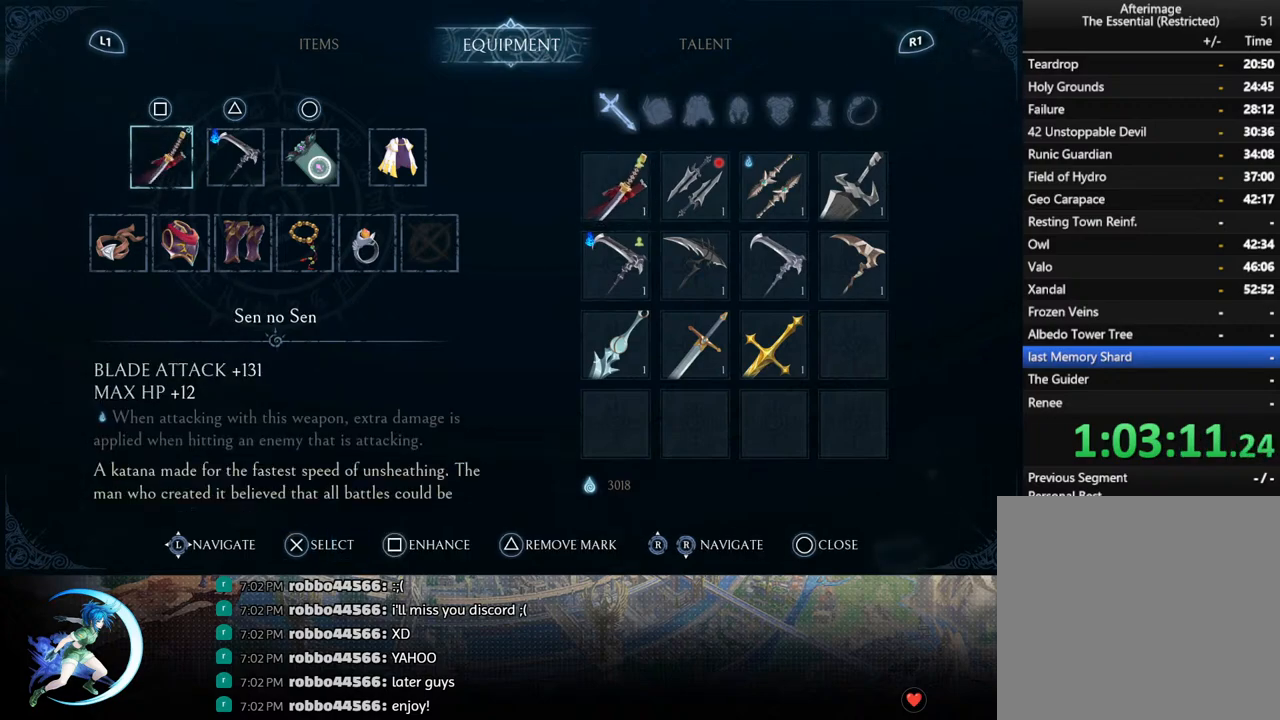
{"buttons": [], "left_stick": "center", "right_stick": "center", "events": []}
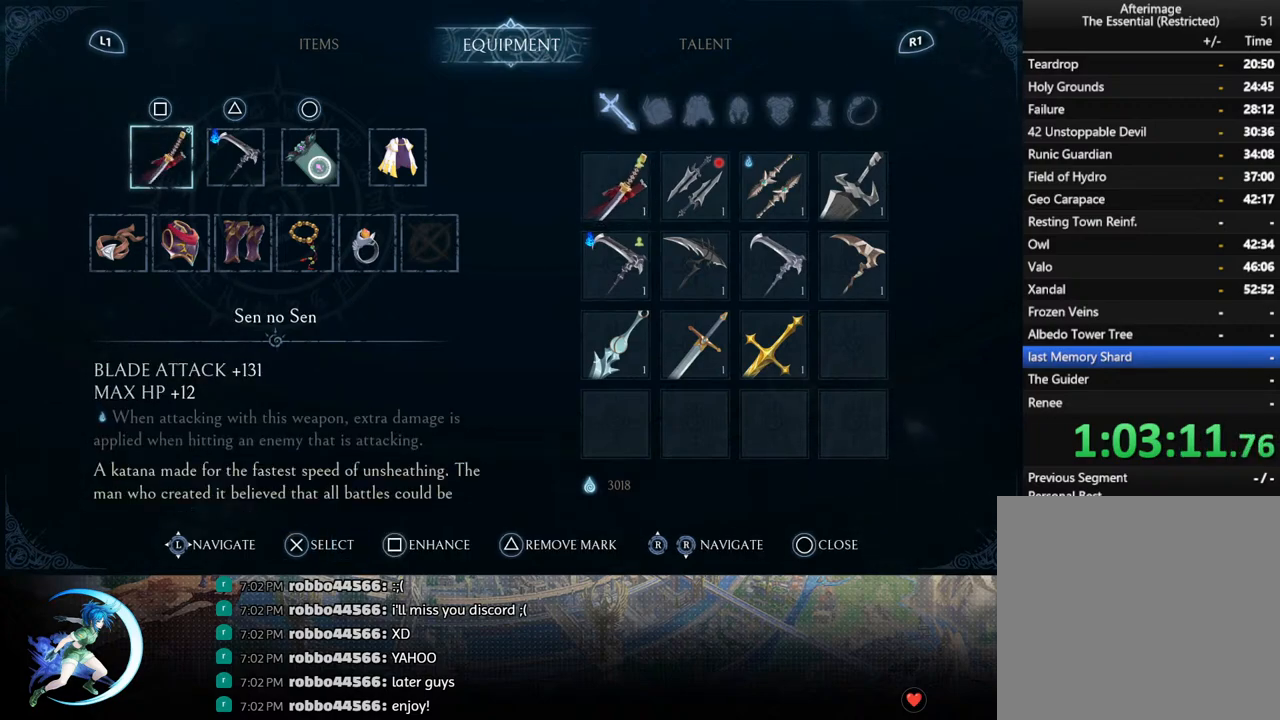
{"buttons": [], "left_stick": "center", "right_stick": "center", "events": [[300, "SQUARE", "down"], [433, "SQUARE", "up"]]}
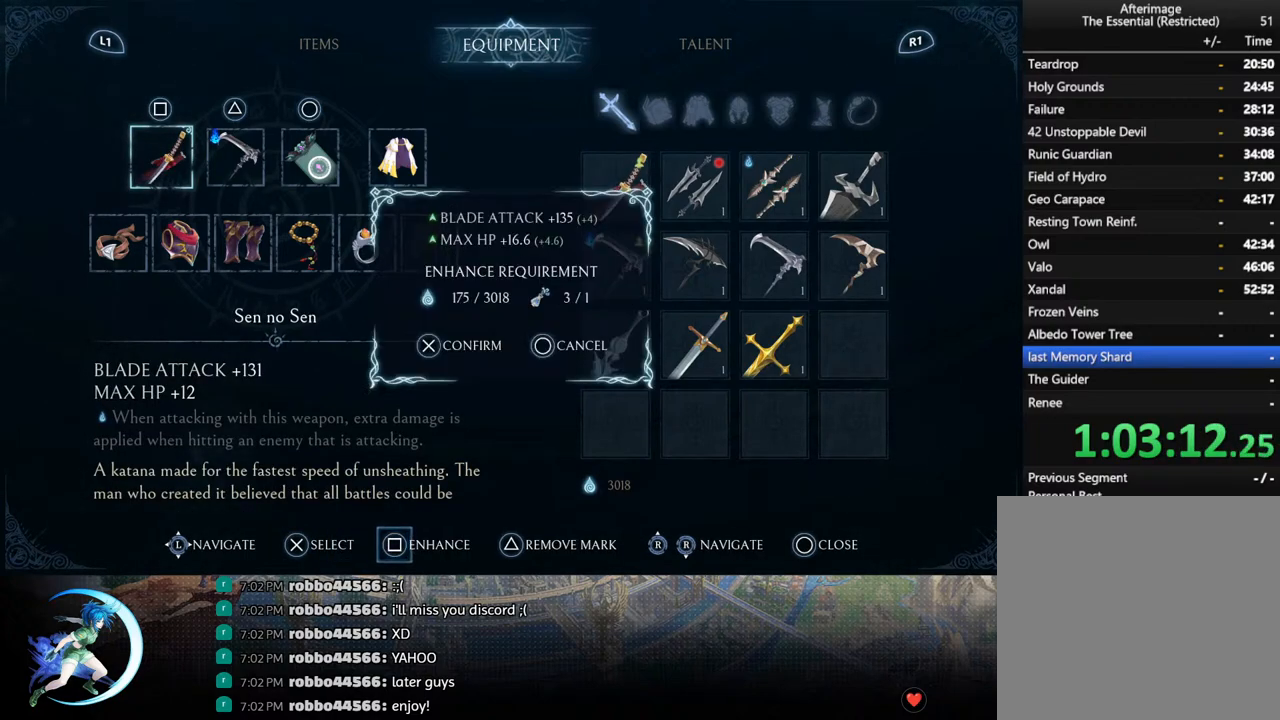
{"buttons": [], "left_stick": "center", "right_stick": "center", "events": [[383, "CROSS", "down"], [500, "CROSS", "up"]]}
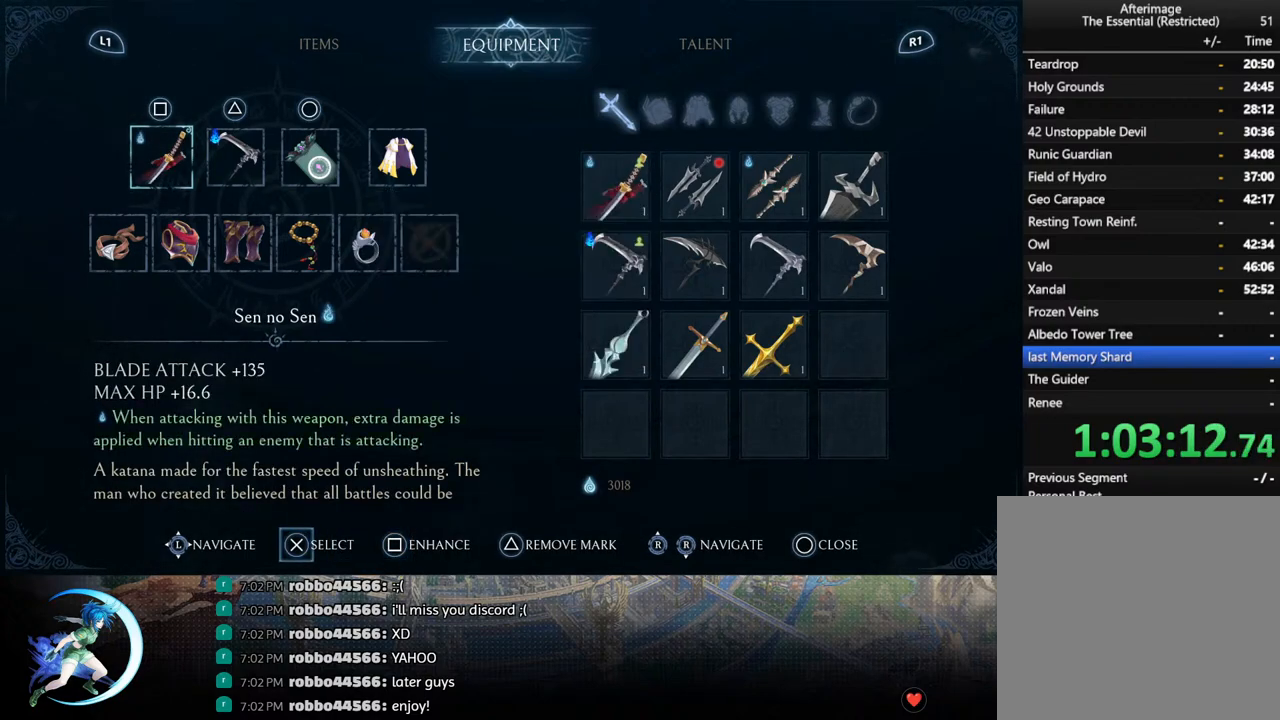
{"buttons": [], "left_stick": "center", "right_stick": "center", "events": [[150, "SQUARE", "down"], [300, "SQUARE", "up"]]}
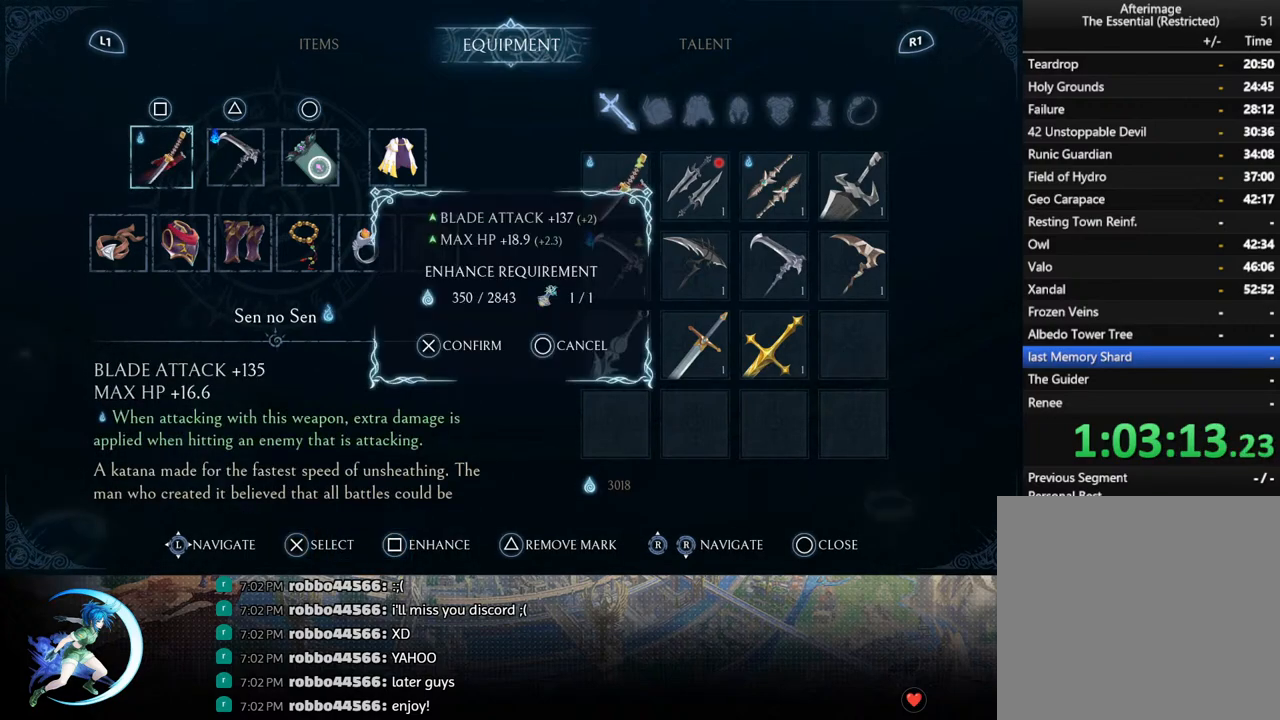
{"buttons": [], "left_stick": "center", "right_stick": "center", "events": [[417, "CROSS", "down"], [500, "CROSS", "up"]]}
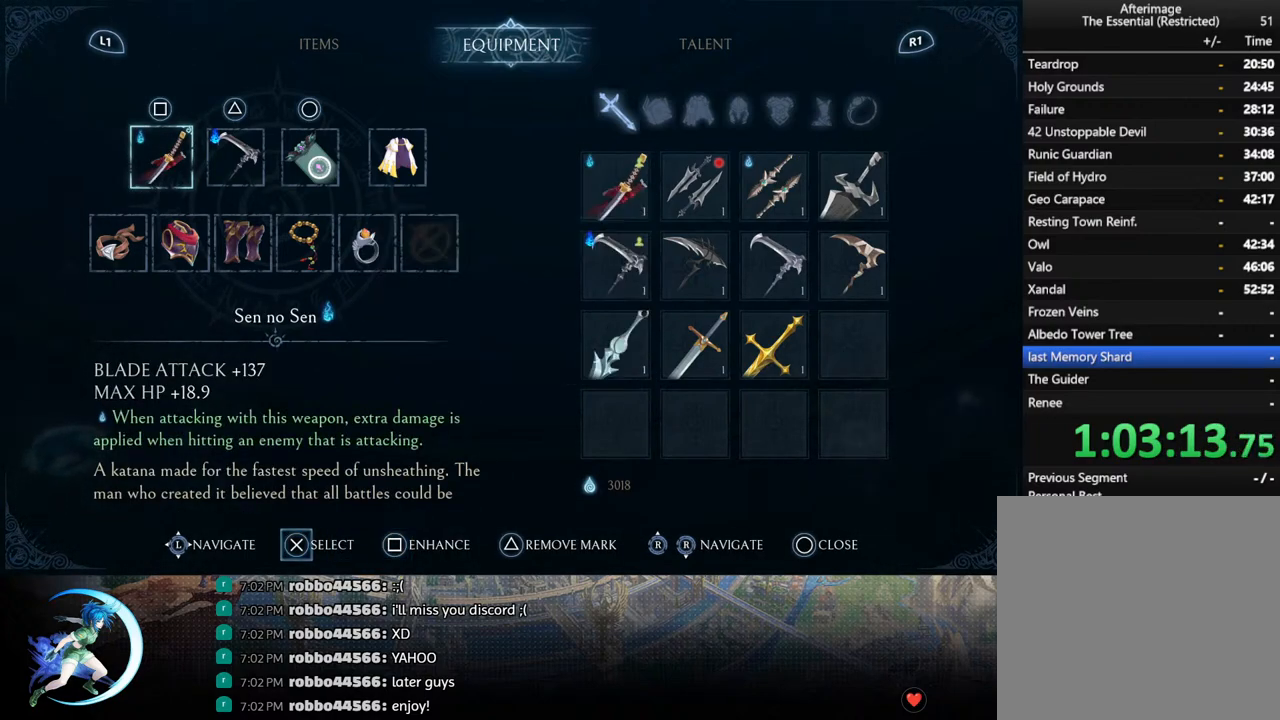
{"buttons": [], "left_stick": "center", "right_stick": "center", "events": [[150, "SQUARE", "down"], [300, "SQUARE", "up"]]}
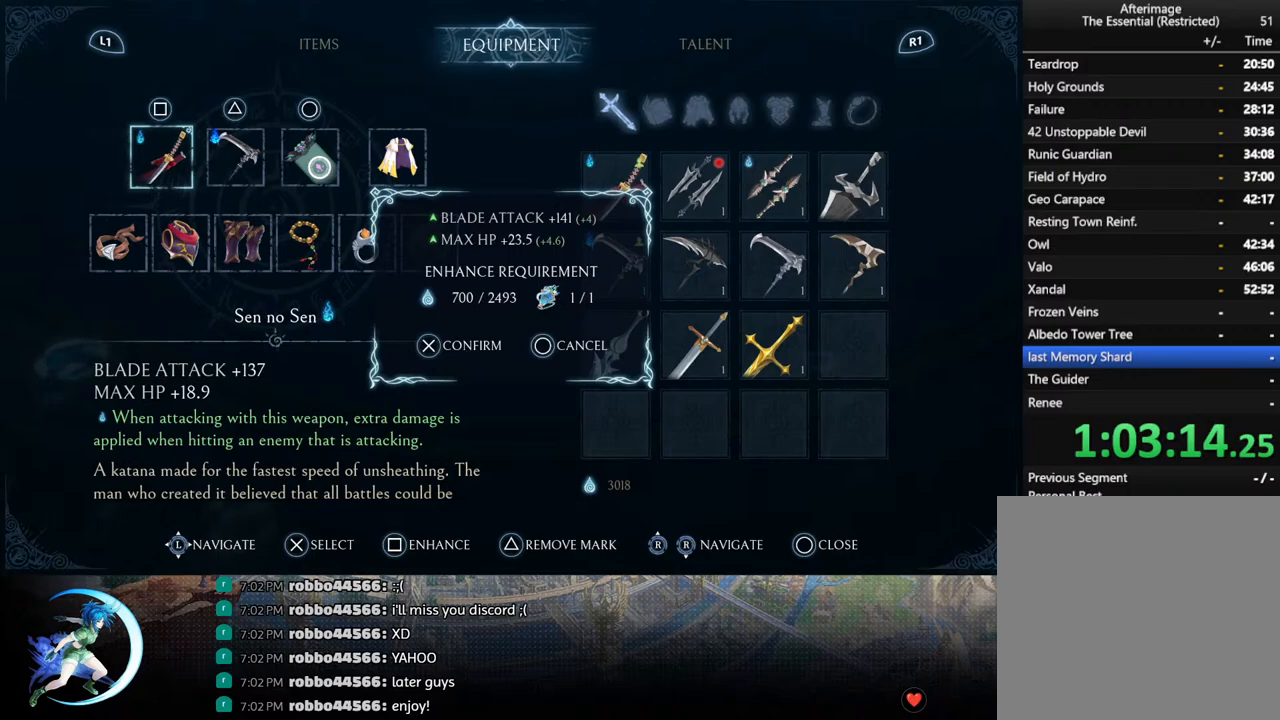
{"buttons": [], "left_stick": "center", "right_stick": "center", "events": []}
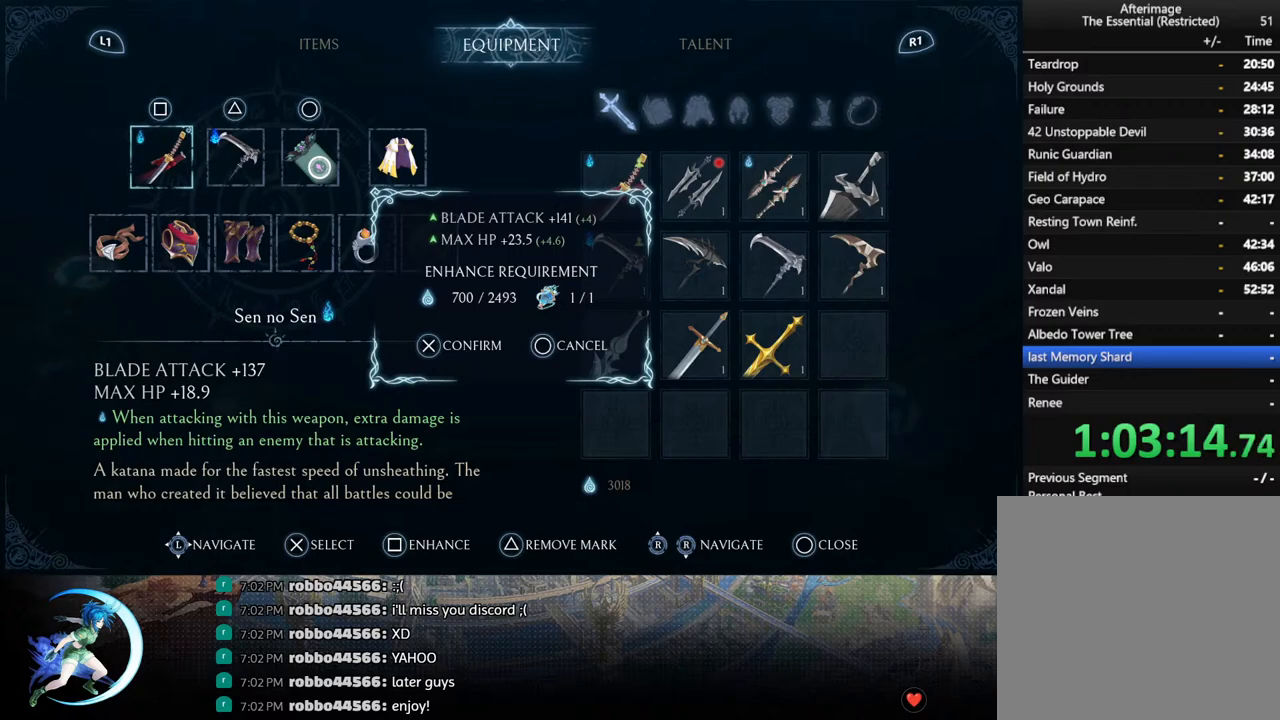
{"buttons": [], "left_stick": "center", "right_stick": "center", "events": [[50, "CROSS", "down"], [200, "CROSS", "up"]]}
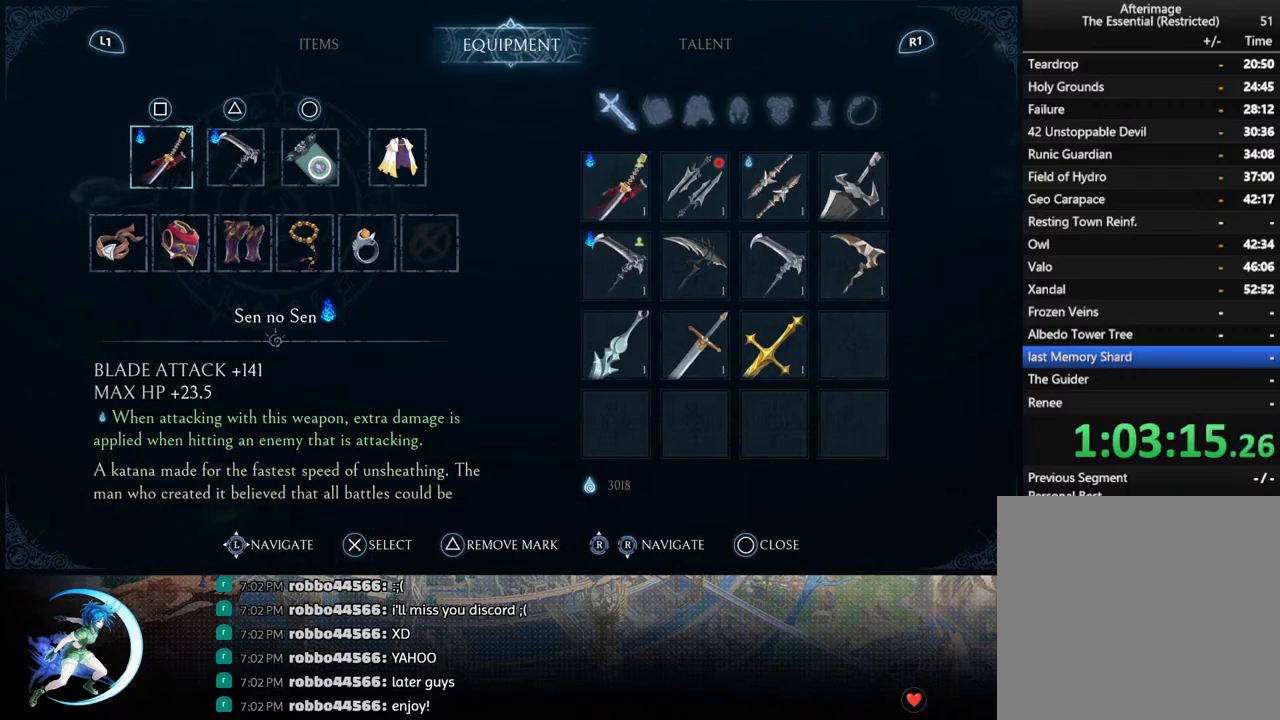
{"buttons": [], "left_stick": "center", "right_stick": "center", "events": []}
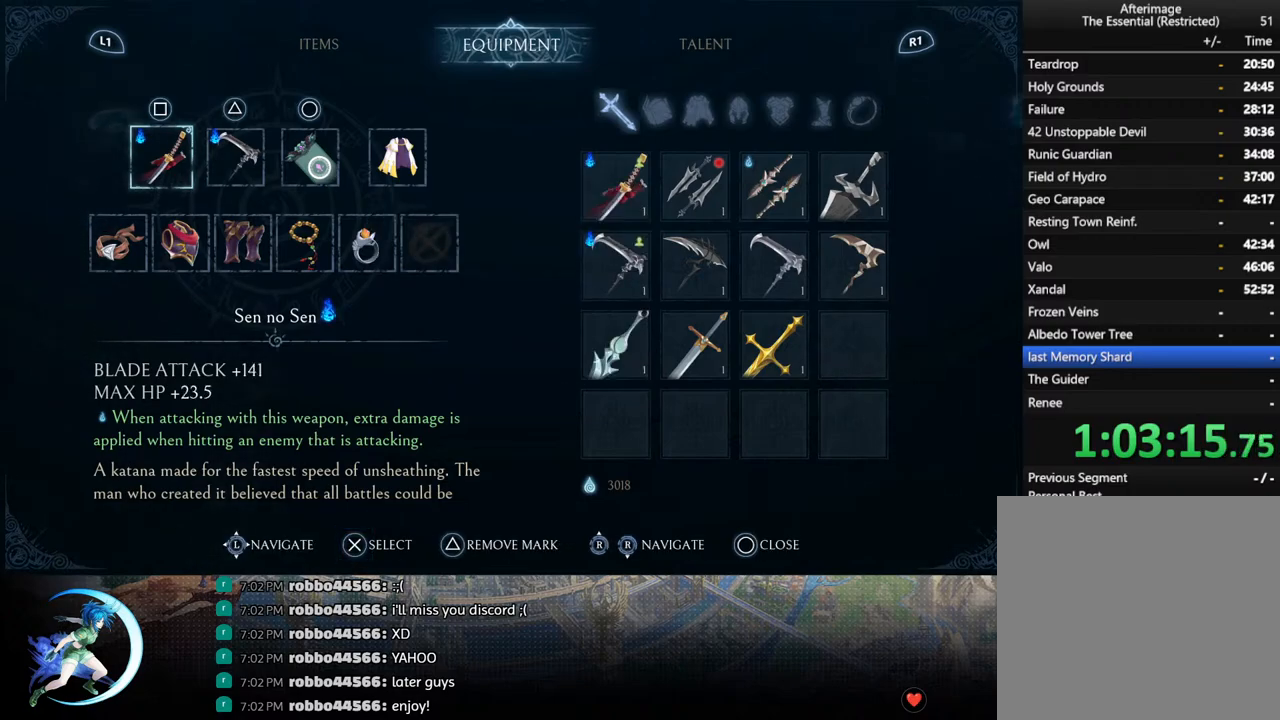
{"buttons": [], "left_stick": "center", "right_stick": "center", "events": []}
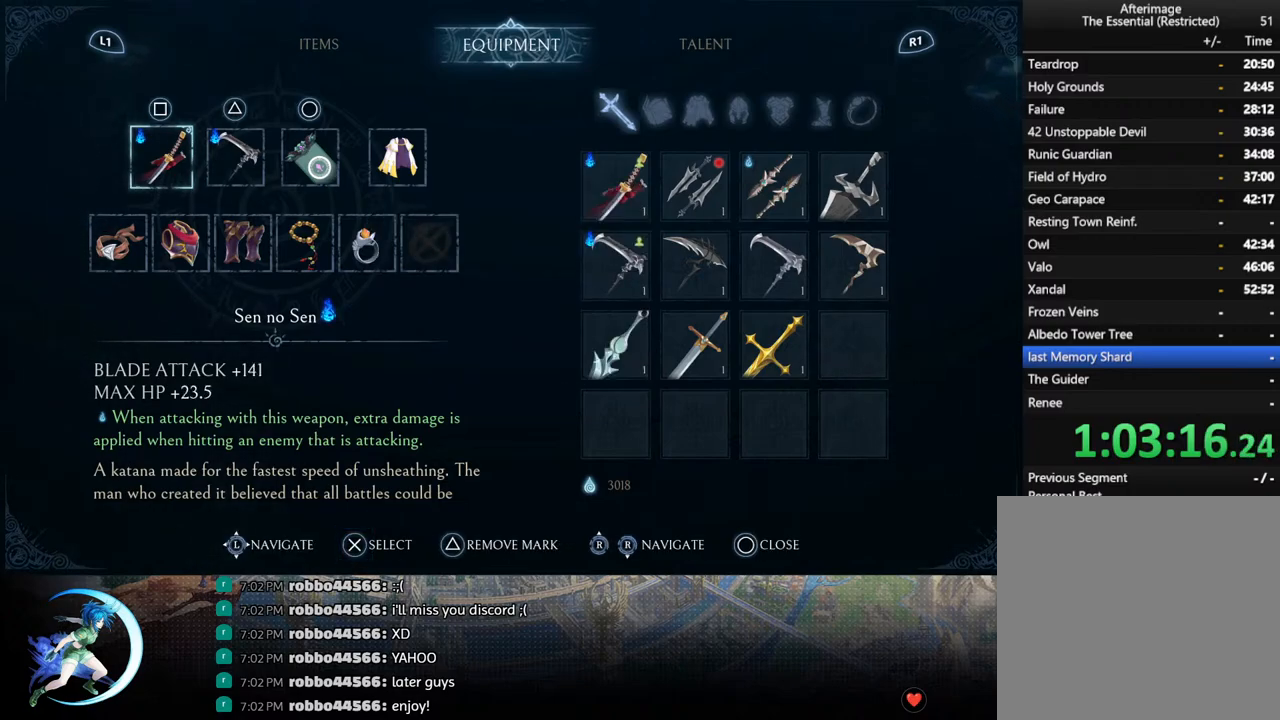
{"buttons": ["R1"], "left_stick": "center", "right_stick": "center", "events": [[450, "R1", "down"]]}
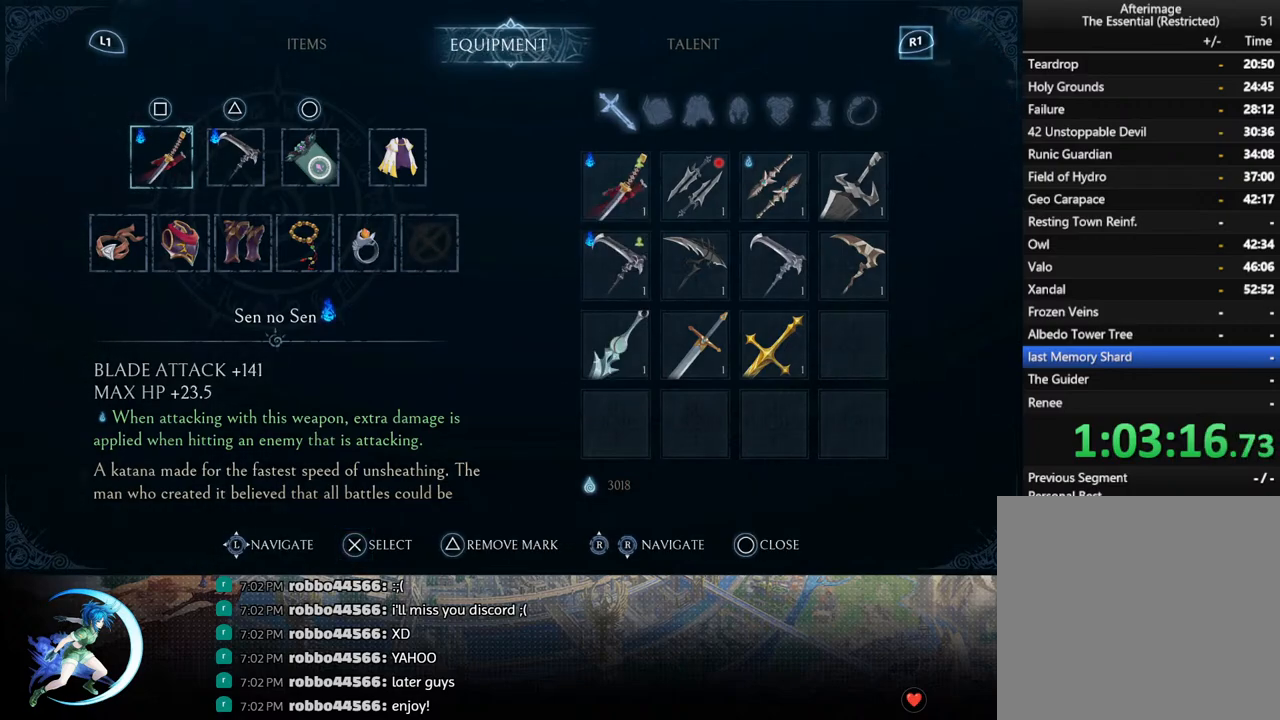
{"buttons": [], "left_stick": "center", "right_stick": "center", "events": [[100, "R1", "up"]]}
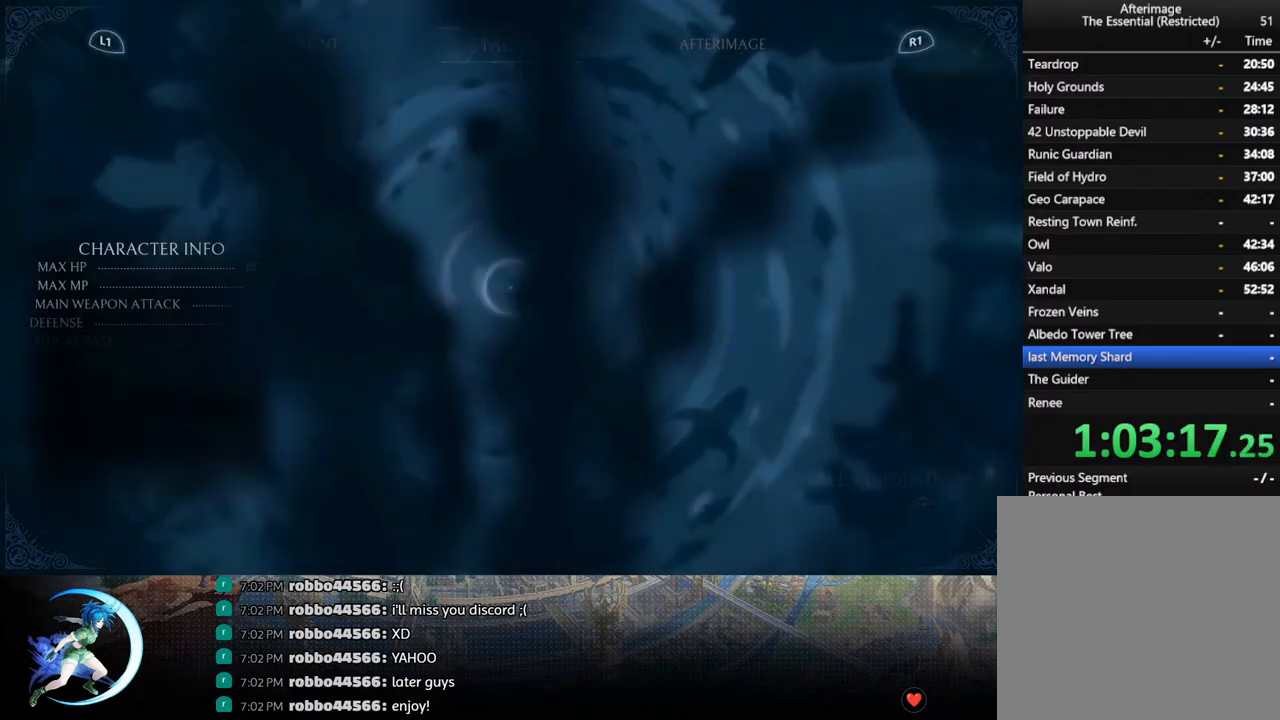
{"buttons": ["DPAD_DOWN"], "left_stick": "center", "right_stick": "center", "events": [[383, "DPAD_DOWN", "down"]]}
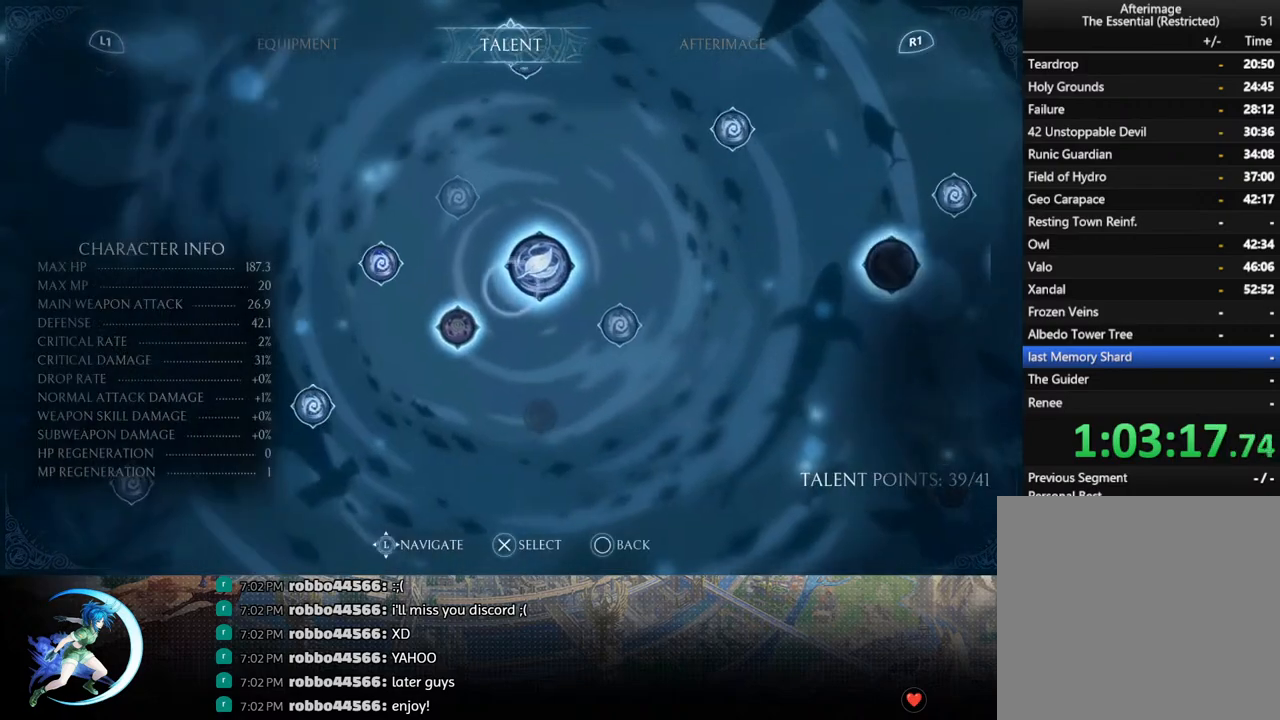
{"buttons": ["DPAD_DOWN", "DPAD_LEFT"], "left_stick": "center", "right_stick": "center", "events": [[67, "DPAD_DOWN", "up"], [167, "DPAD_DOWN", "down"], [267, "DPAD_DOWN", "up"], [383, "DPAD_DOWN", "down"], [500, "DPAD_LEFT", "down"]]}
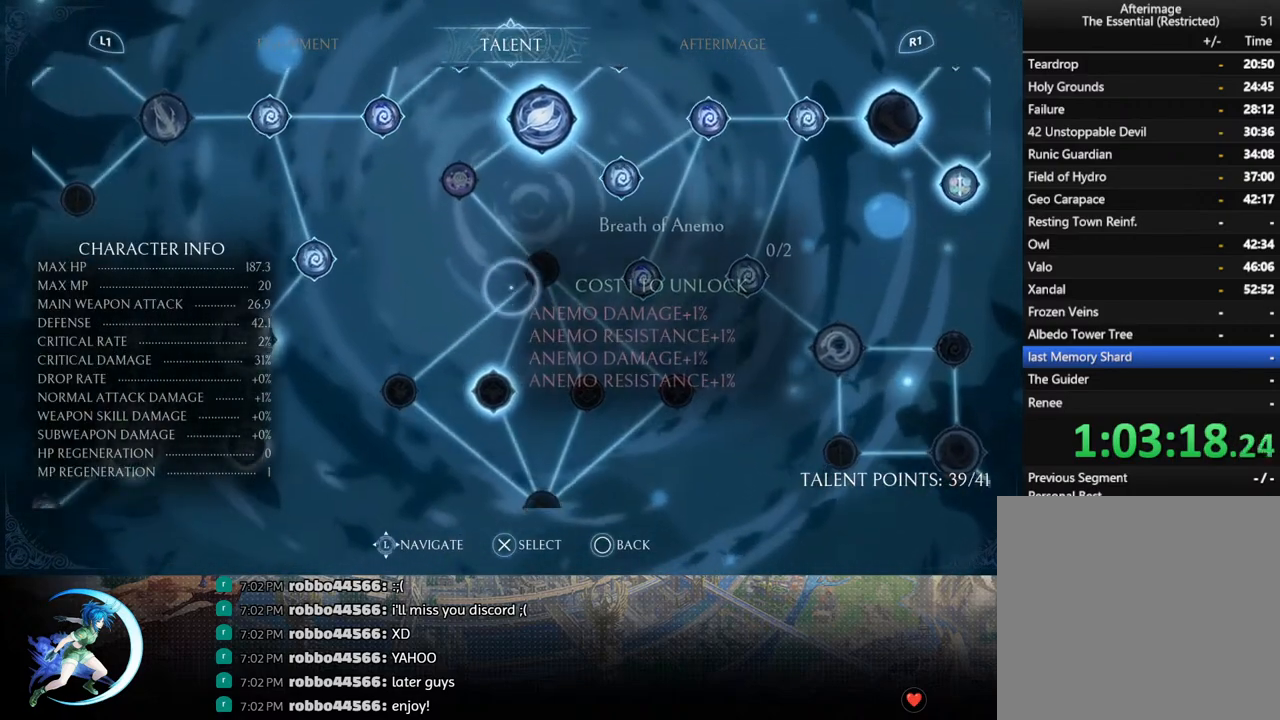
{"buttons": ["DPAD_LEFT"], "left_stick": "center", "right_stick": "center", "events": [[417, "DPAD_DOWN", "up"]]}
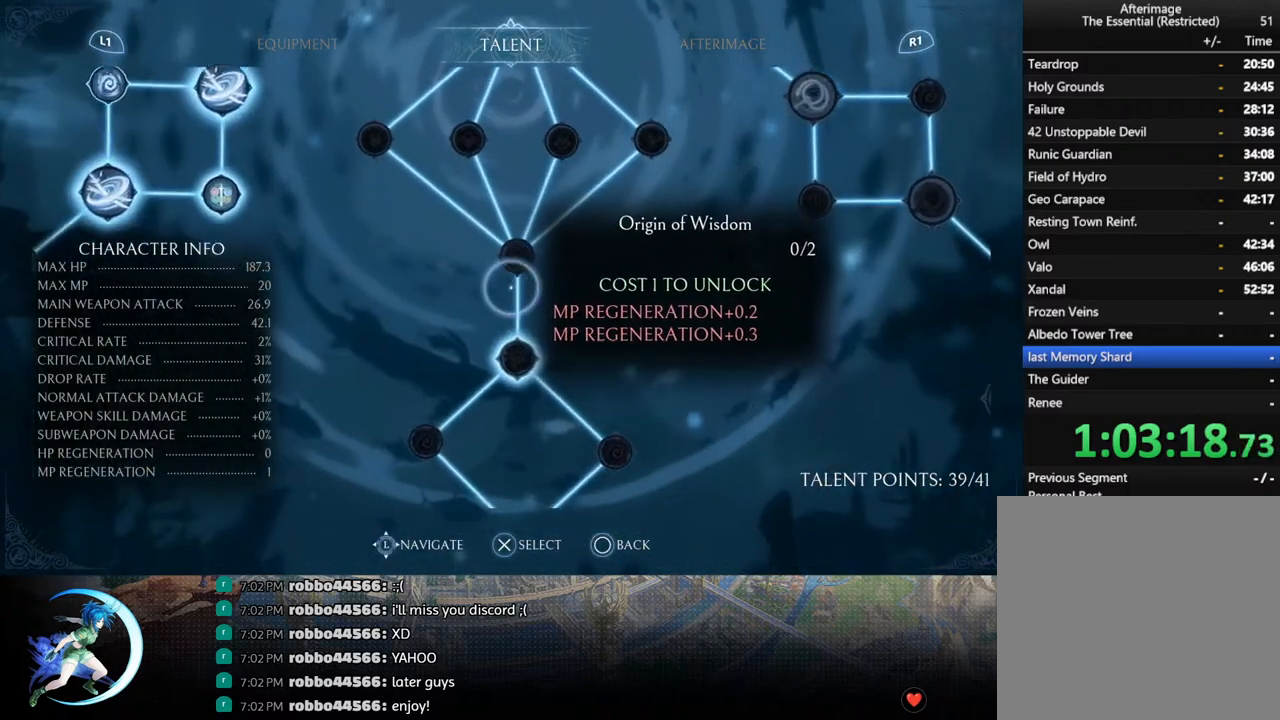
{"buttons": ["DPAD_LEFT"], "left_stick": "center", "right_stick": "center", "events": []}
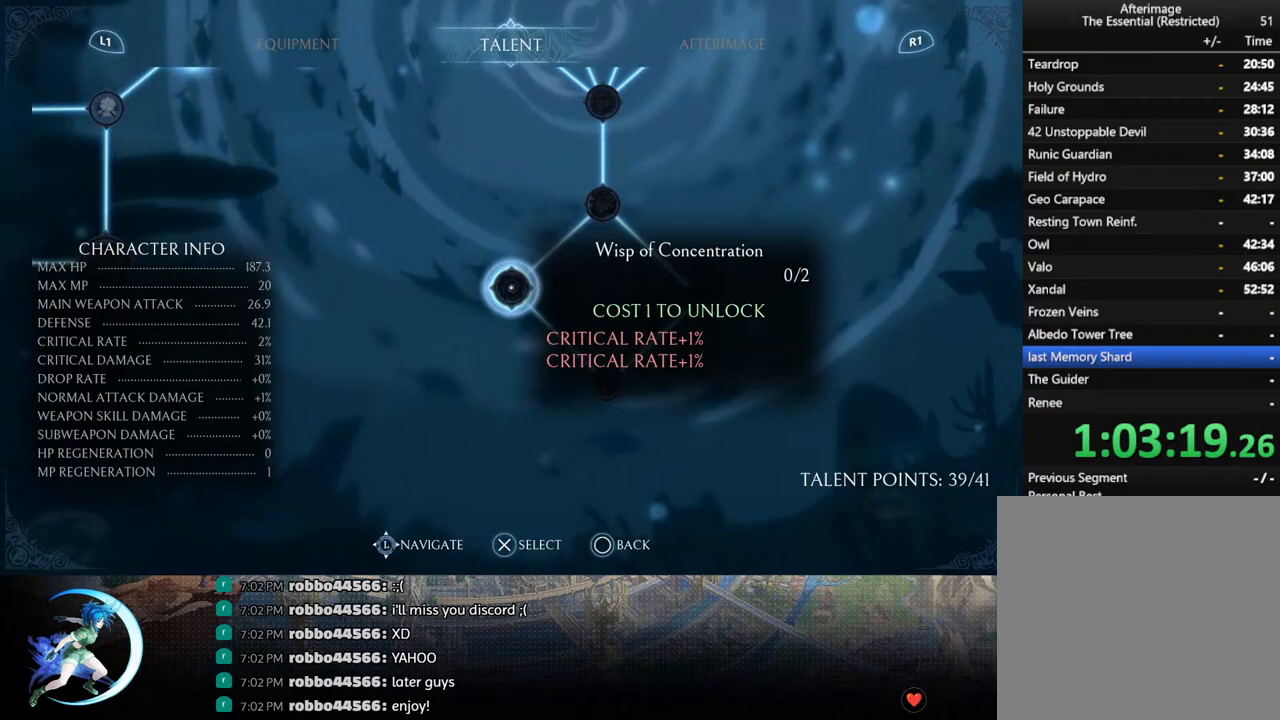
{"buttons": [], "left_stick": "center", "right_stick": "center", "events": [[183, "DPAD_UP", "down"], [500, "DPAD_LEFT", "up"], [500, "DPAD_UP", "up"]]}
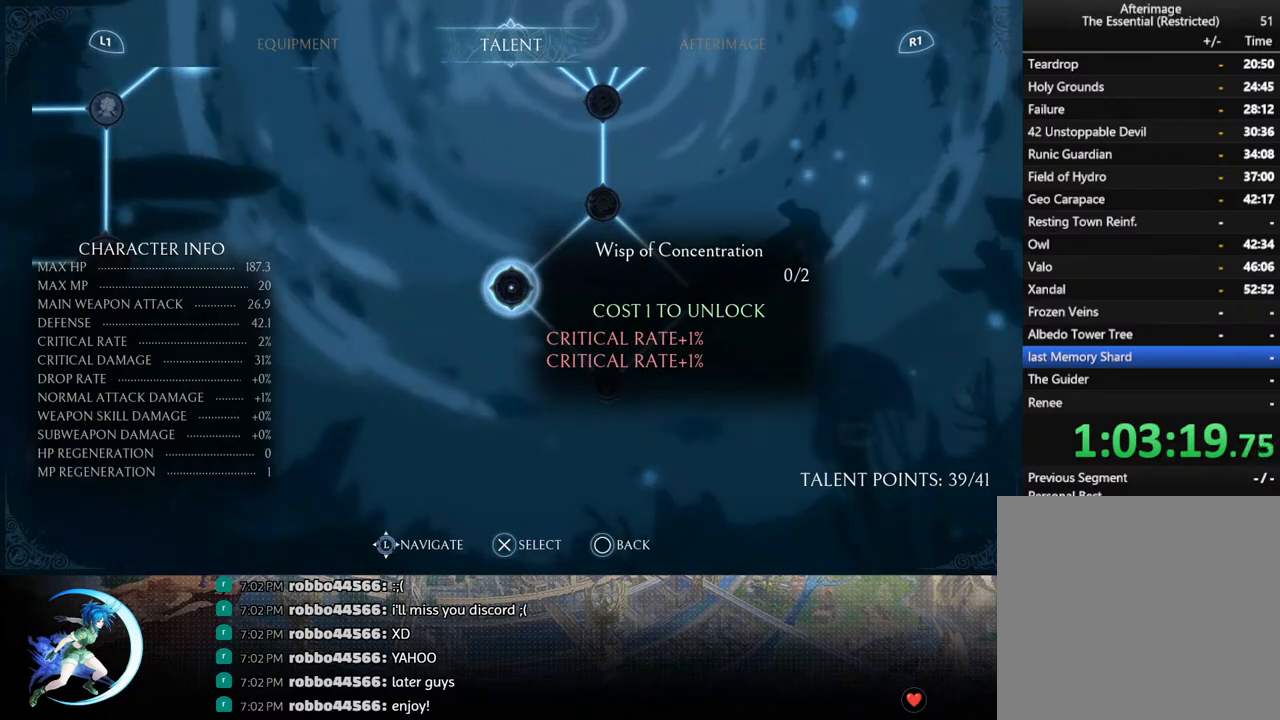
{"buttons": ["DPAD_LEFT"], "left_stick": "center", "right_stick": "center", "events": [[117, "DPAD_UP", "down"], [283, "DPAD_UP", "up"], [367, "DPAD_LEFT", "down"]]}
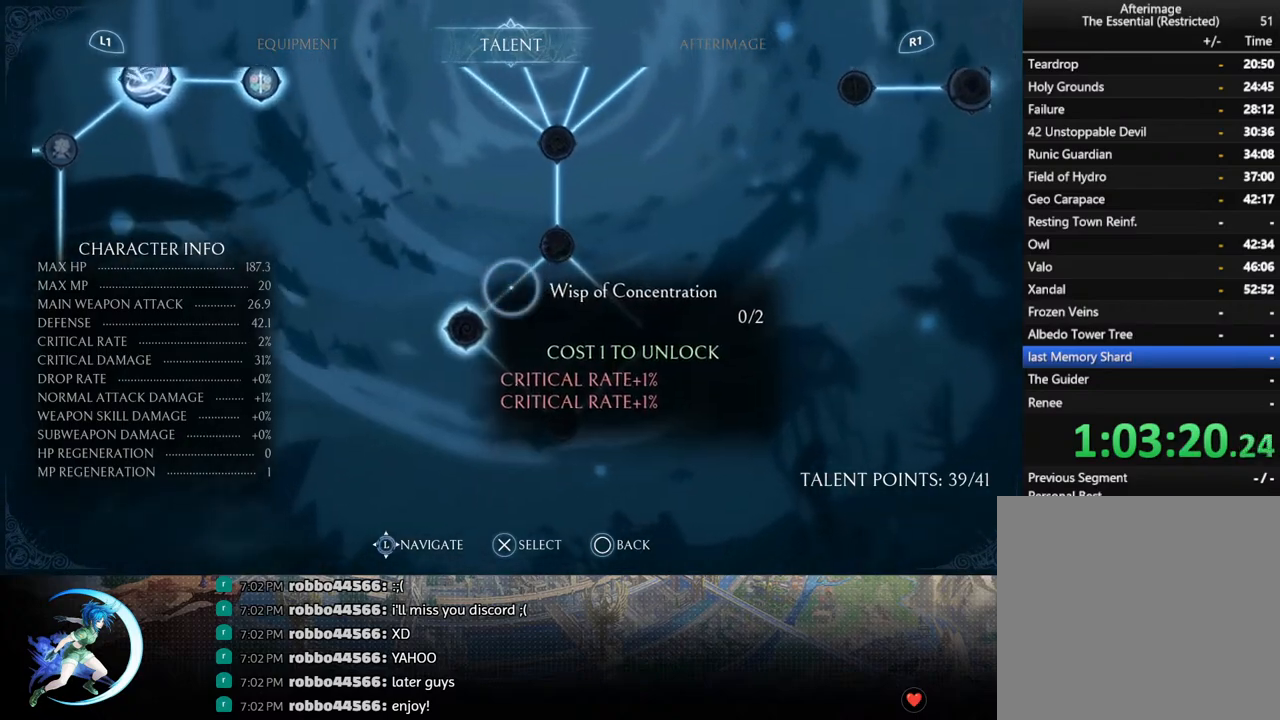
{"buttons": ["DPAD_UP"], "left_stick": "center", "right_stick": "center", "events": [[267, "DPAD_UP", "down"], [300, "DPAD_LEFT", "up"]]}
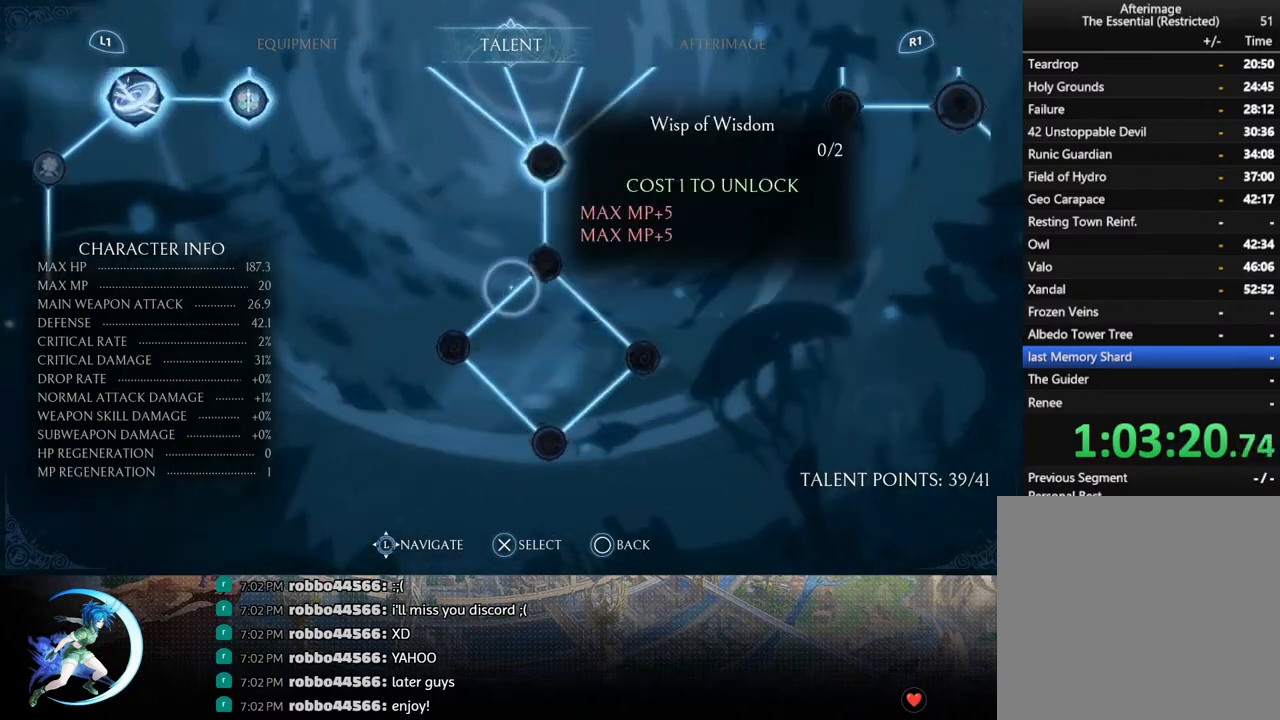
{"buttons": ["DPAD_LEFT"], "left_stick": "center", "right_stick": "center", "events": [[267, "DPAD_LEFT", "down"], [267, "DPAD_UP", "up"]]}
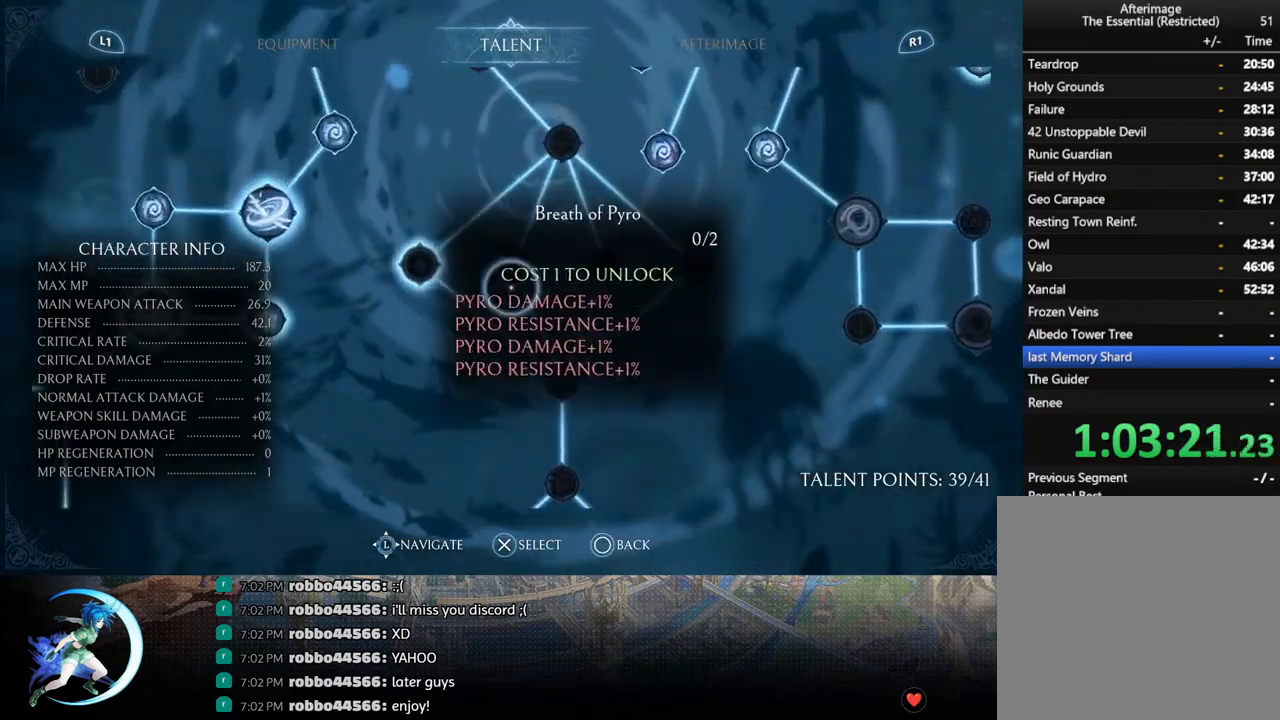
{"buttons": ["DPAD_LEFT"], "left_stick": "center", "right_stick": "center", "events": []}
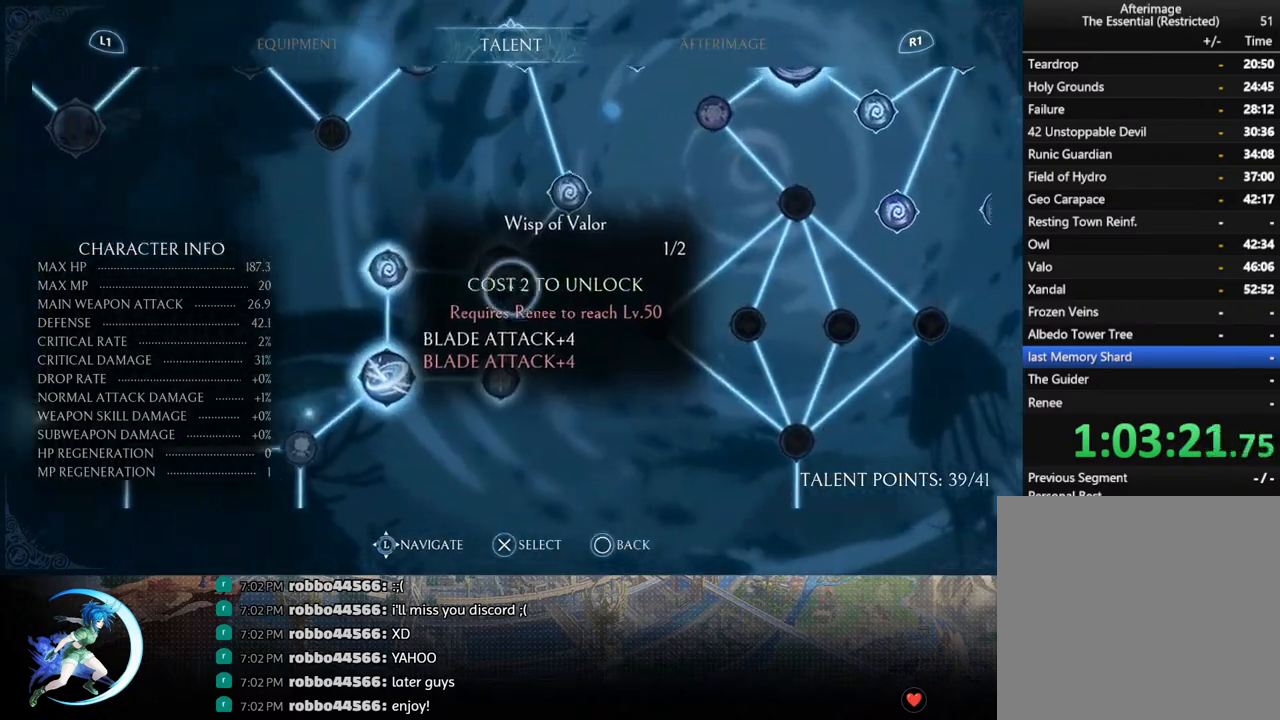
{"buttons": [], "left_stick": "center", "right_stick": "center", "events": [[33, "DPAD_LEFT", "up"], [117, "DPAD_DOWN", "down"], [300, "DPAD_DOWN", "up"], [417, "DPAD_DOWN", "down"], [500, "DPAD_DOWN", "up"]]}
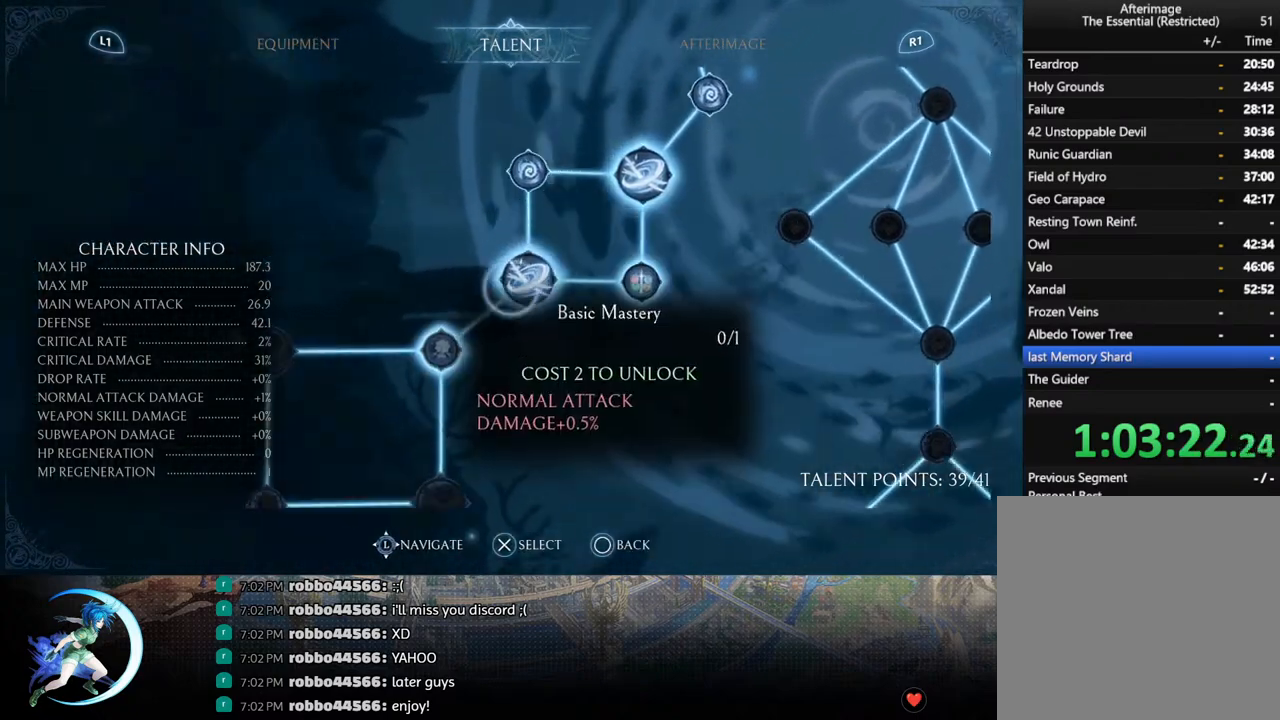
{"buttons": [], "left_stick": "center", "right_stick": "center", "events": [[300, "CROSS", "down"], [400, "CROSS", "up"]]}
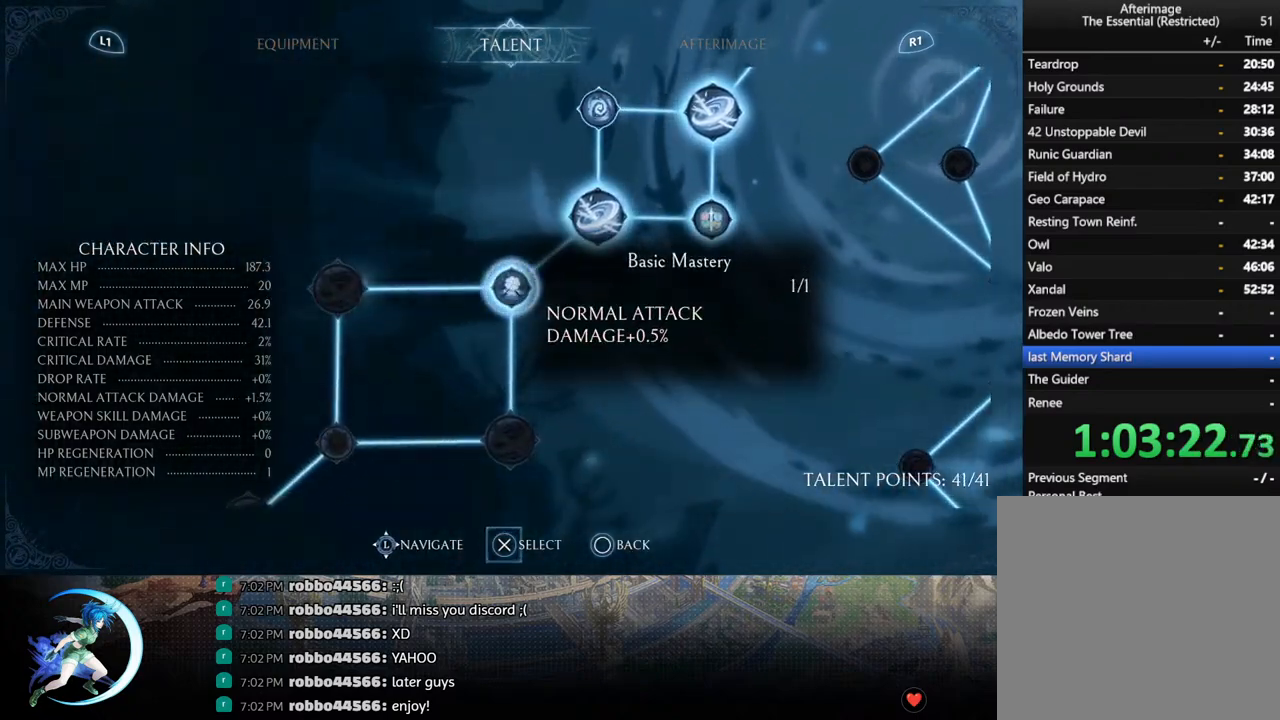
{"buttons": [], "left_stick": "center", "right_stick": "center", "events": [[67, "CIRCLE", "down"], [150, "CIRCLE", "up"]]}